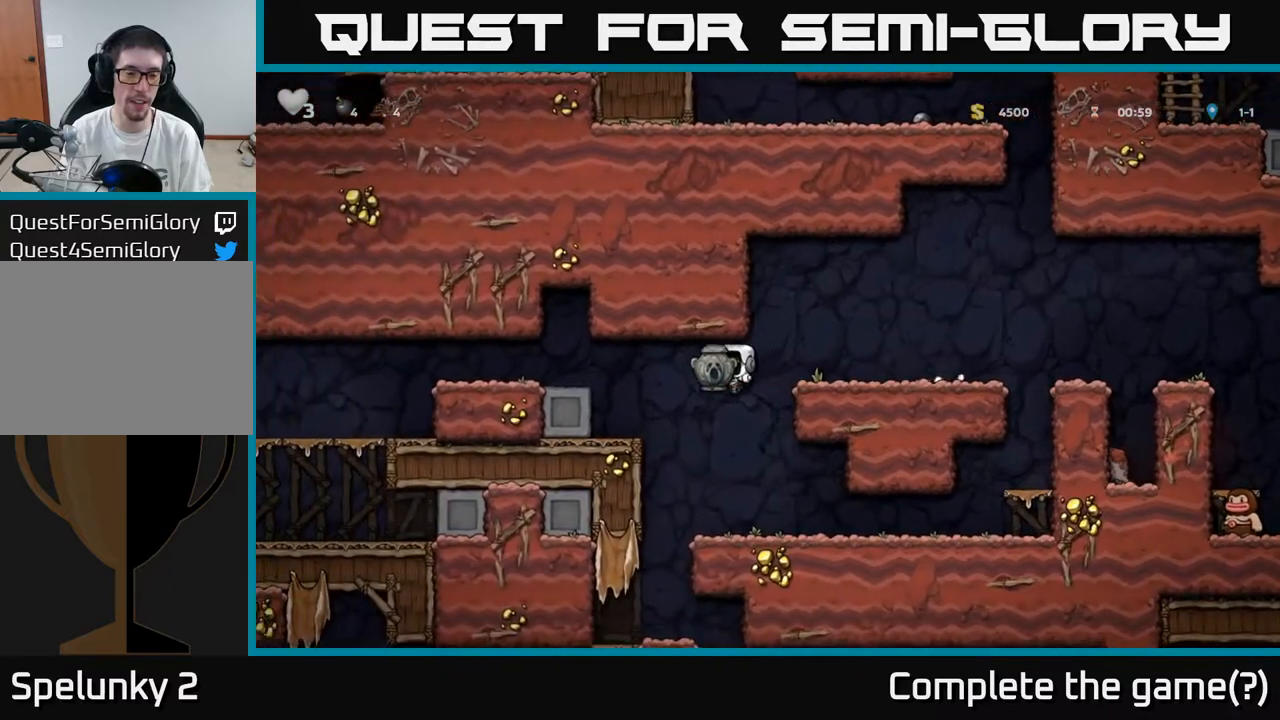
Gameplay with a controller (Xbox layout); each line is a JSON object with the inputs held at the frame after it. "events" lists button and stick changes between this image and that frame as [ms after this image, input, new state], when the widget could be followed in between.
{"buttons": ["A", "DPAD_LEFT"], "left_stick": "center", "right_stick": "center", "events": [[117, "DPAD_RIGHT", "up"], [267, "DPAD_LEFT", "down"], [383, "A", "down"]]}
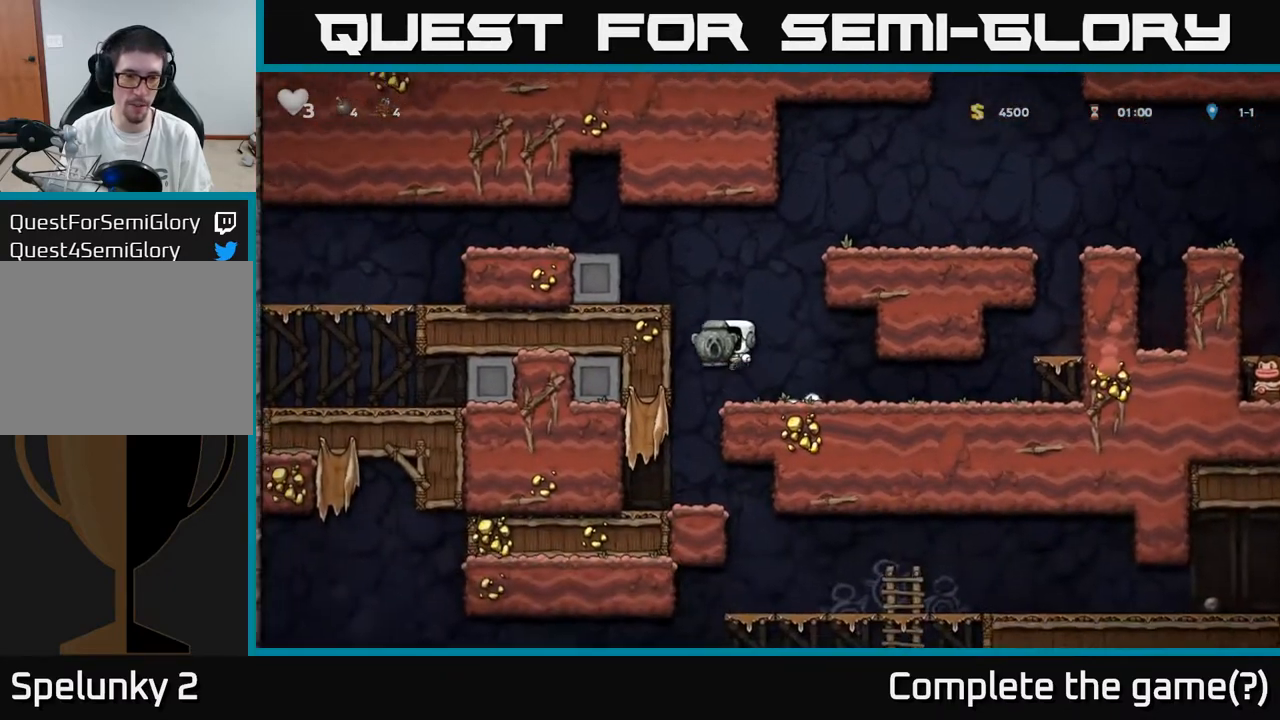
{"buttons": ["DPAD_RIGHT"], "left_stick": "center", "right_stick": "center", "events": [[33, "A", "up"], [183, "A", "down"], [350, "A", "up"], [417, "DPAD_LEFT", "up"], [450, "DPAD_RIGHT", "down"]]}
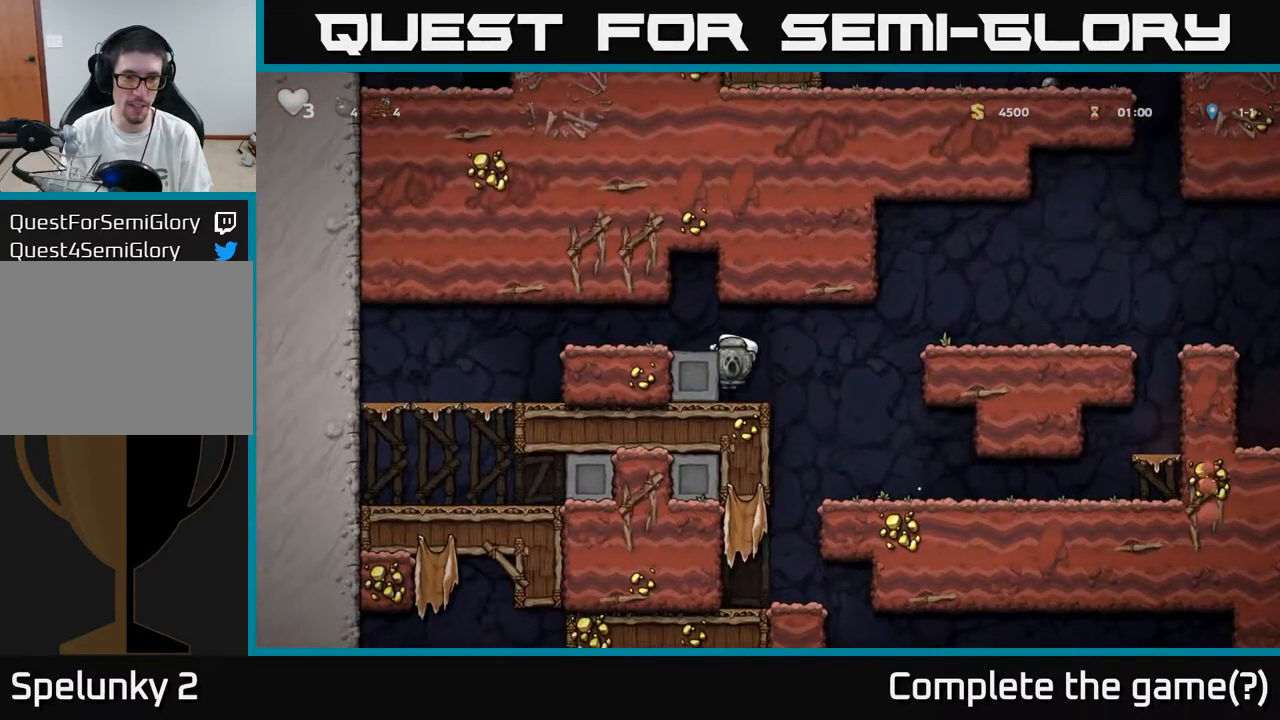
{"buttons": [], "left_stick": "center", "right_stick": "center", "events": [[250, "DPAD_RIGHT", "up"]]}
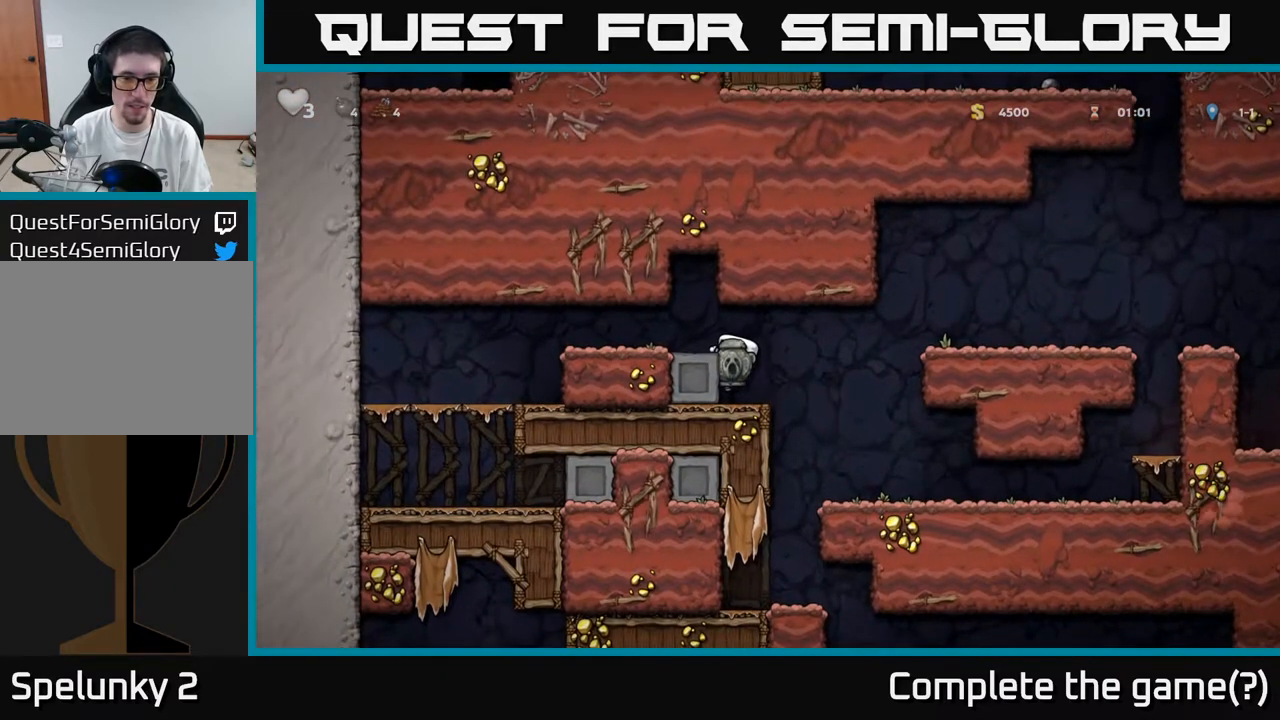
{"buttons": ["DPAD_LEFT"], "left_stick": "center", "right_stick": "center", "events": [[33, "DPAD_DOWN", "down"], [33, "DPAD_RIGHT", "down"], [67, "A", "down"], [67, "DPAD_DOWN", "up"], [133, "A", "up"], [317, "DPAD_RIGHT", "up"], [417, "DPAD_LEFT", "down"]]}
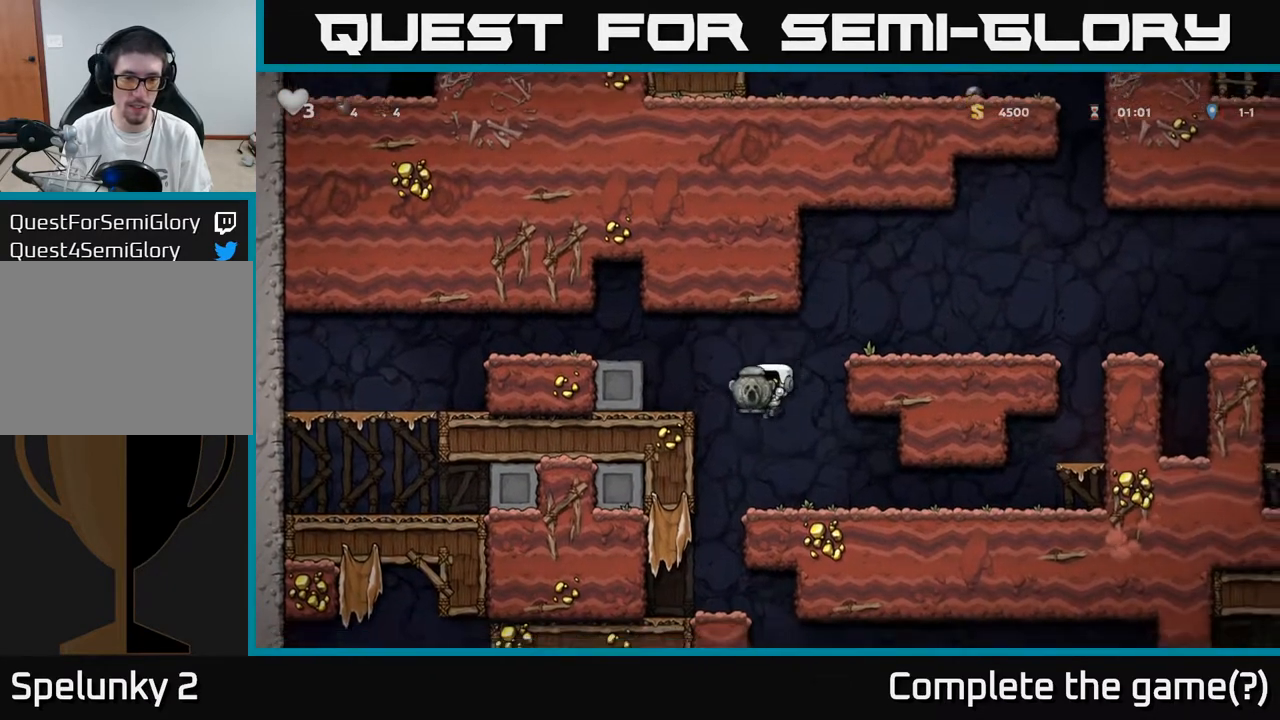
{"buttons": ["DPAD_RIGHT"], "left_stick": "center", "right_stick": "center", "events": [[200, "DPAD_LEFT", "up"], [367, "DPAD_RIGHT", "down"]]}
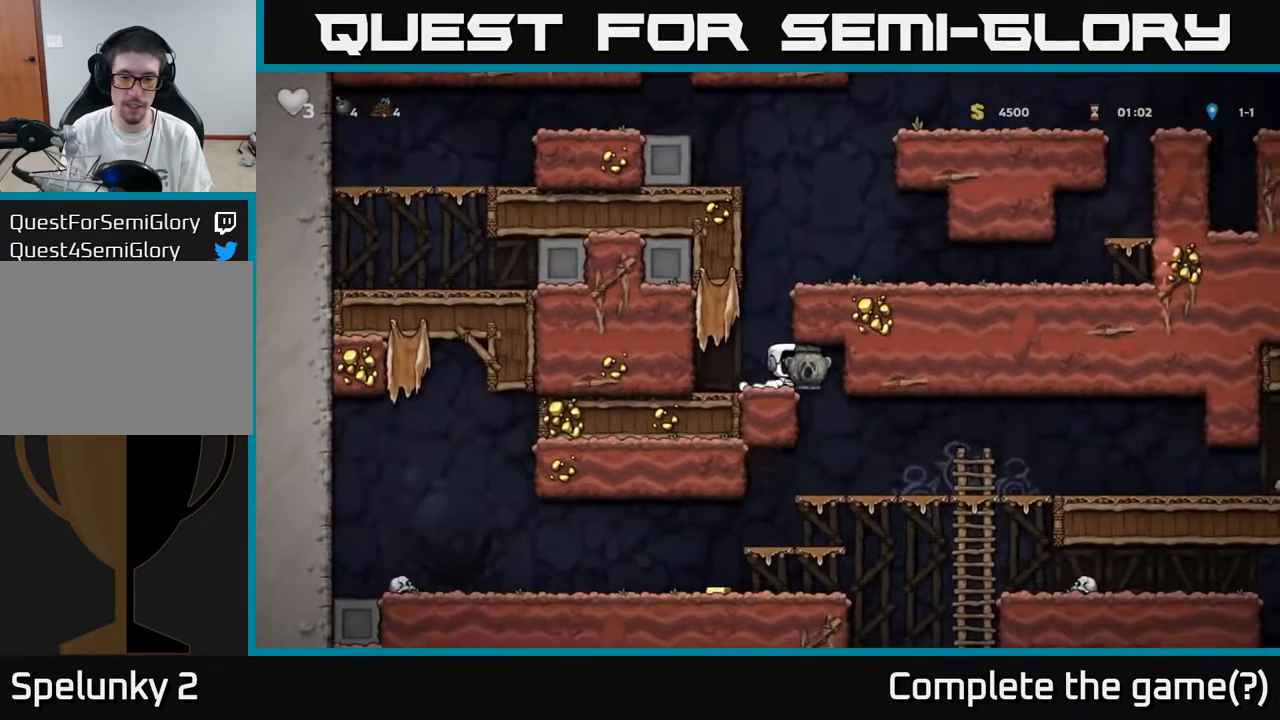
{"buttons": ["A", "DPAD_DOWN"], "left_stick": "center", "right_stick": "center", "events": [[117, "DPAD_RIGHT", "up"], [283, "DPAD_DOWN", "down"], [483, "A", "down"]]}
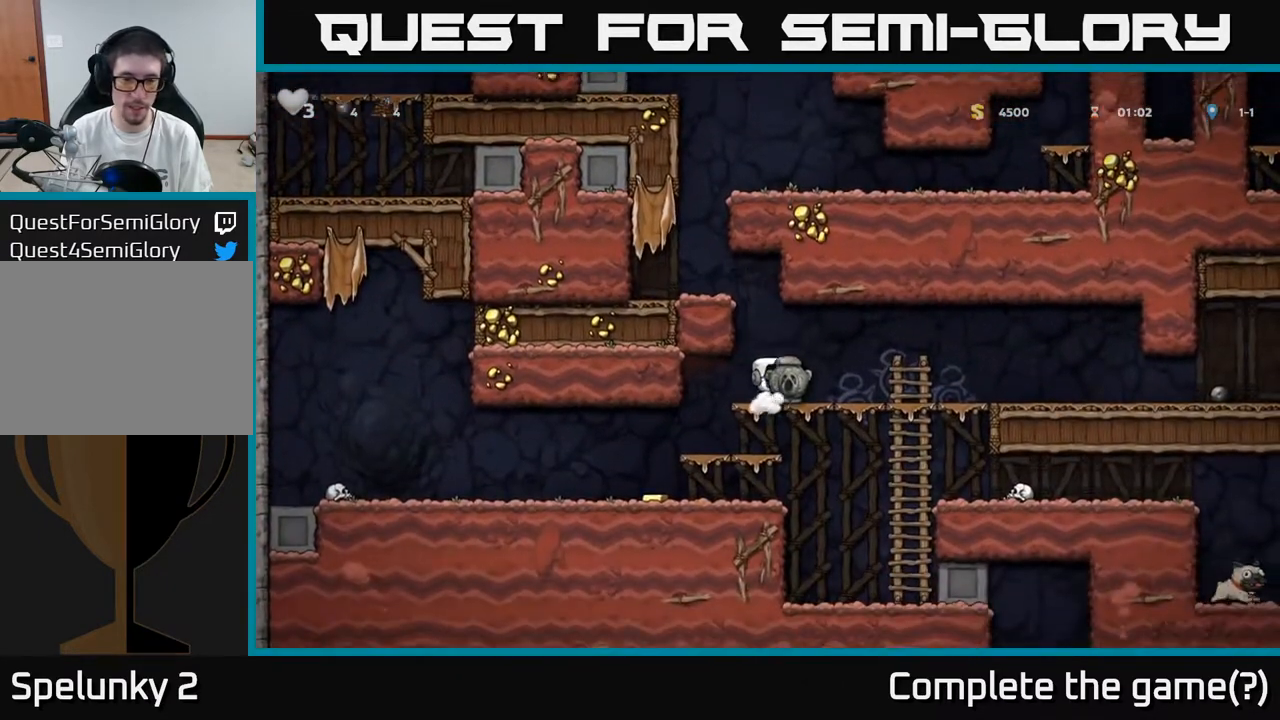
{"buttons": ["DPAD_LEFT"], "left_stick": "center", "right_stick": "center", "events": [[100, "A", "up"], [283, "A", "down"], [367, "DPAD_LEFT", "down"], [383, "A", "up"], [383, "DPAD_DOWN", "up"]]}
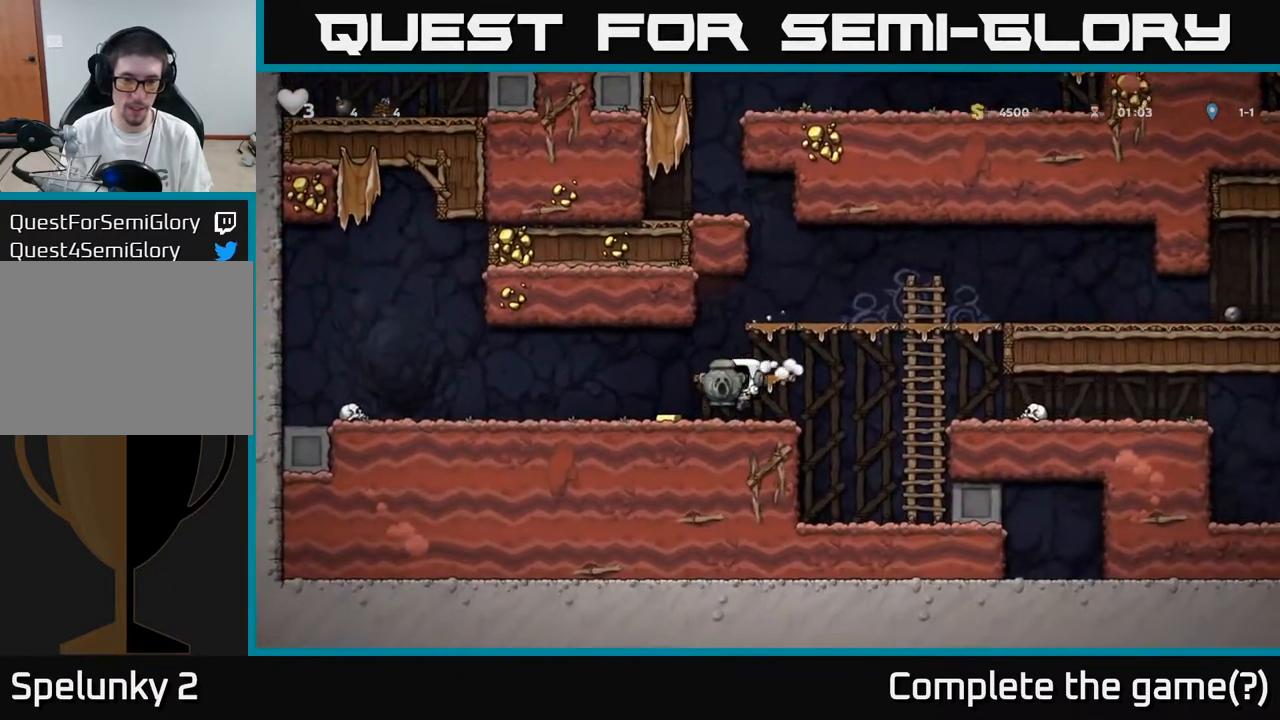
{"buttons": ["DPAD_RIGHT"], "left_stick": "center", "right_stick": "center", "events": [[133, "DPAD_LEFT", "up"], [150, "DPAD_RIGHT", "down"]]}
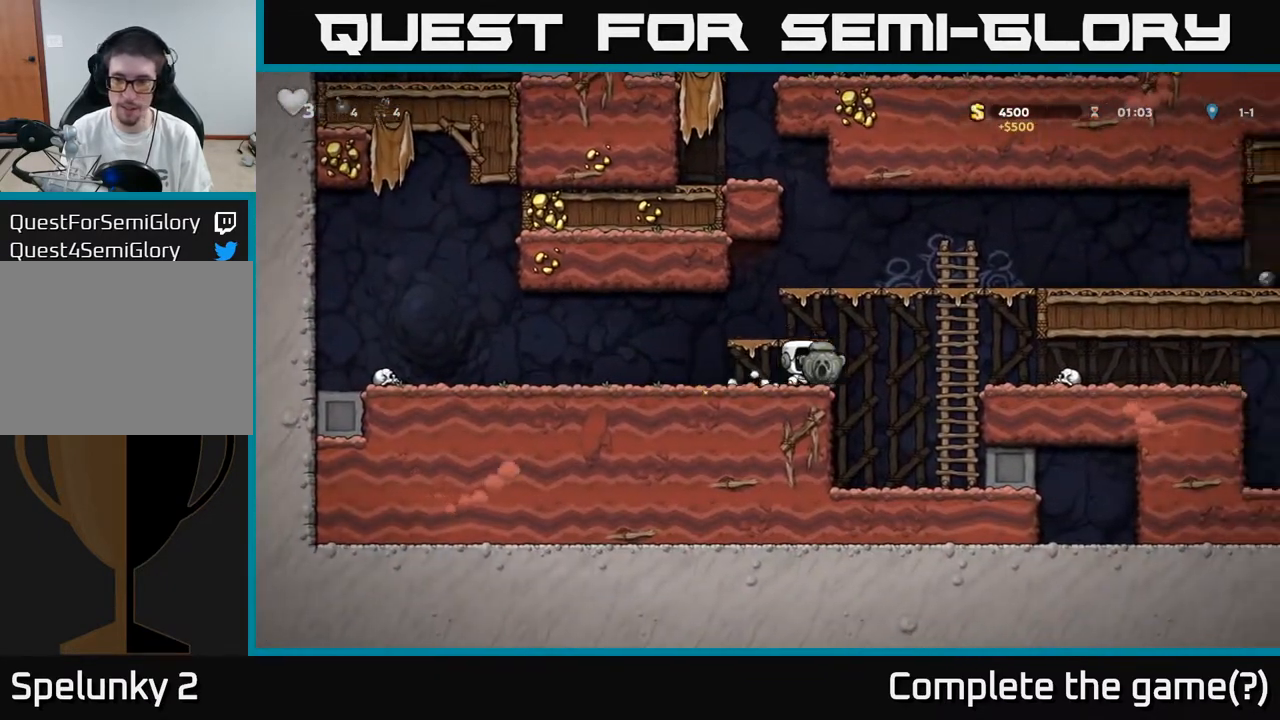
{"buttons": ["DPAD_RIGHT"], "left_stick": "center", "right_stick": "center", "events": [[33, "A", "down"], [167, "A", "up"], [250, "DPAD_UP", "down"], [267, "DPAD_RIGHT", "up"], [333, "A", "down"], [350, "DPAD_RIGHT", "down"], [350, "DPAD_UP", "up"], [433, "A", "up"]]}
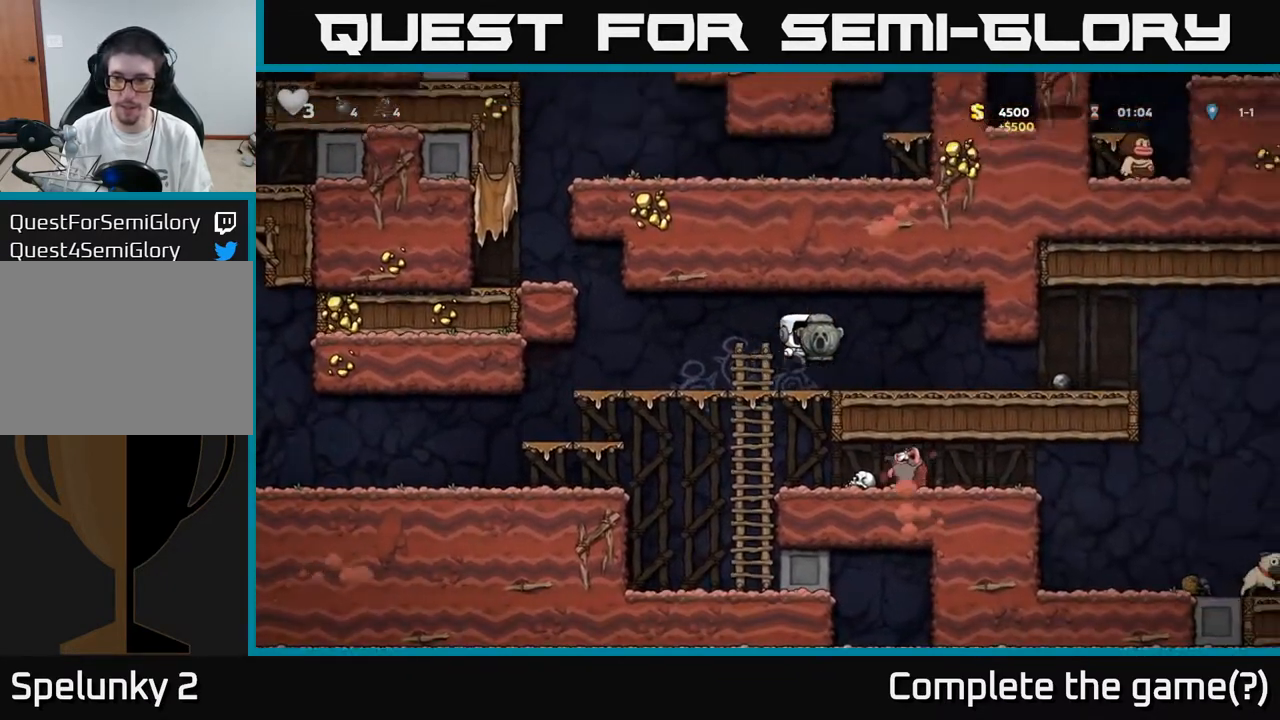
{"buttons": ["DPAD_RIGHT"], "left_stick": "center", "right_stick": "center", "events": []}
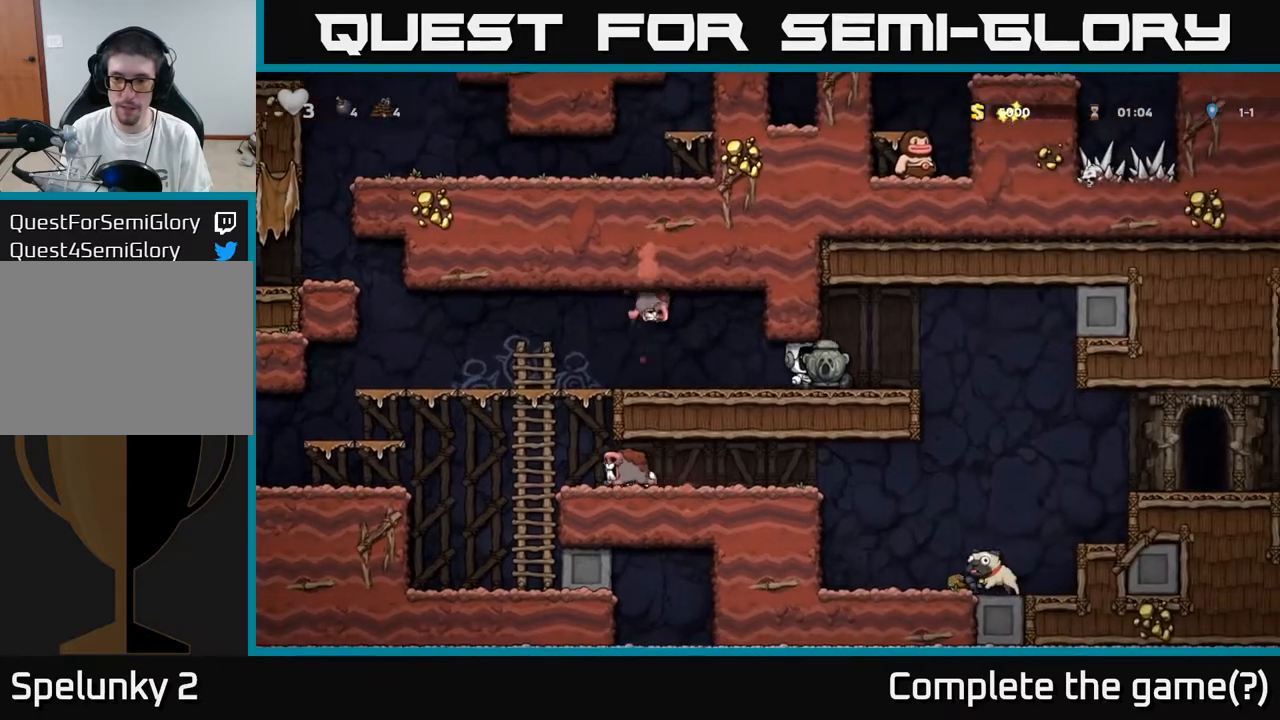
{"buttons": ["DPAD_RIGHT"], "left_stick": "center", "right_stick": "center", "events": []}
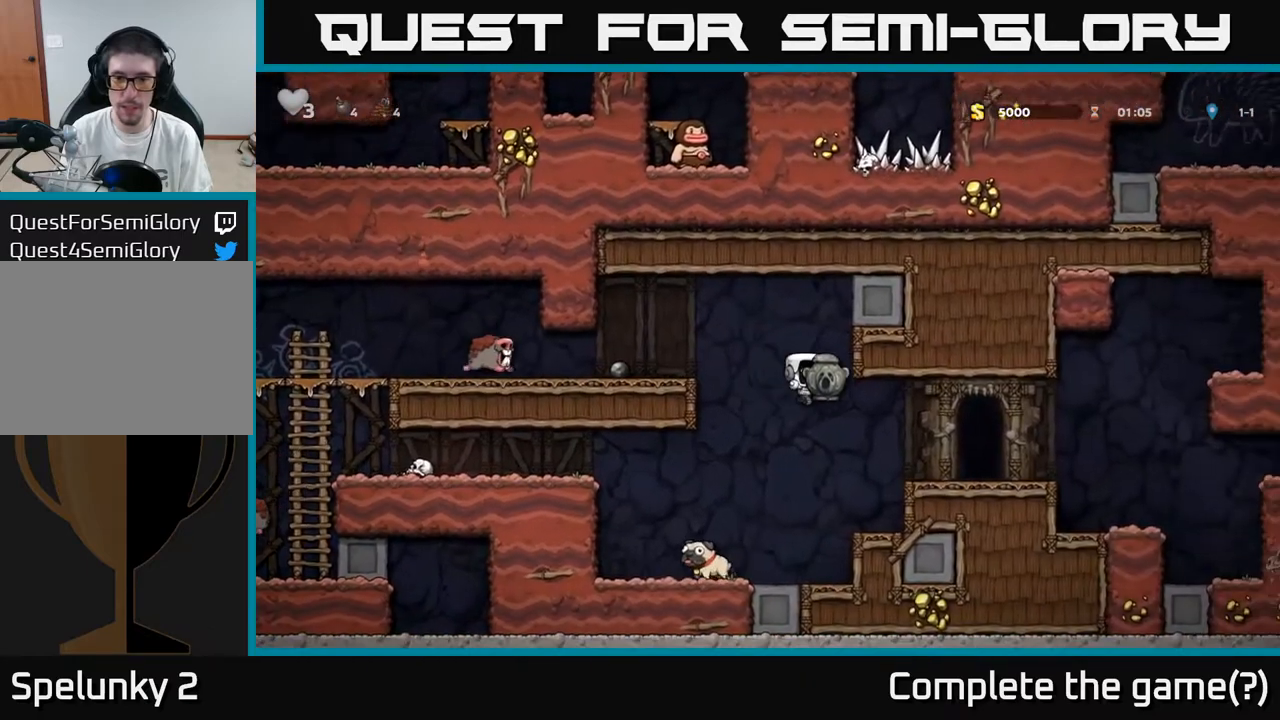
{"buttons": [], "left_stick": "center", "right_stick": "center", "events": [[250, "DPAD_RIGHT", "up"]]}
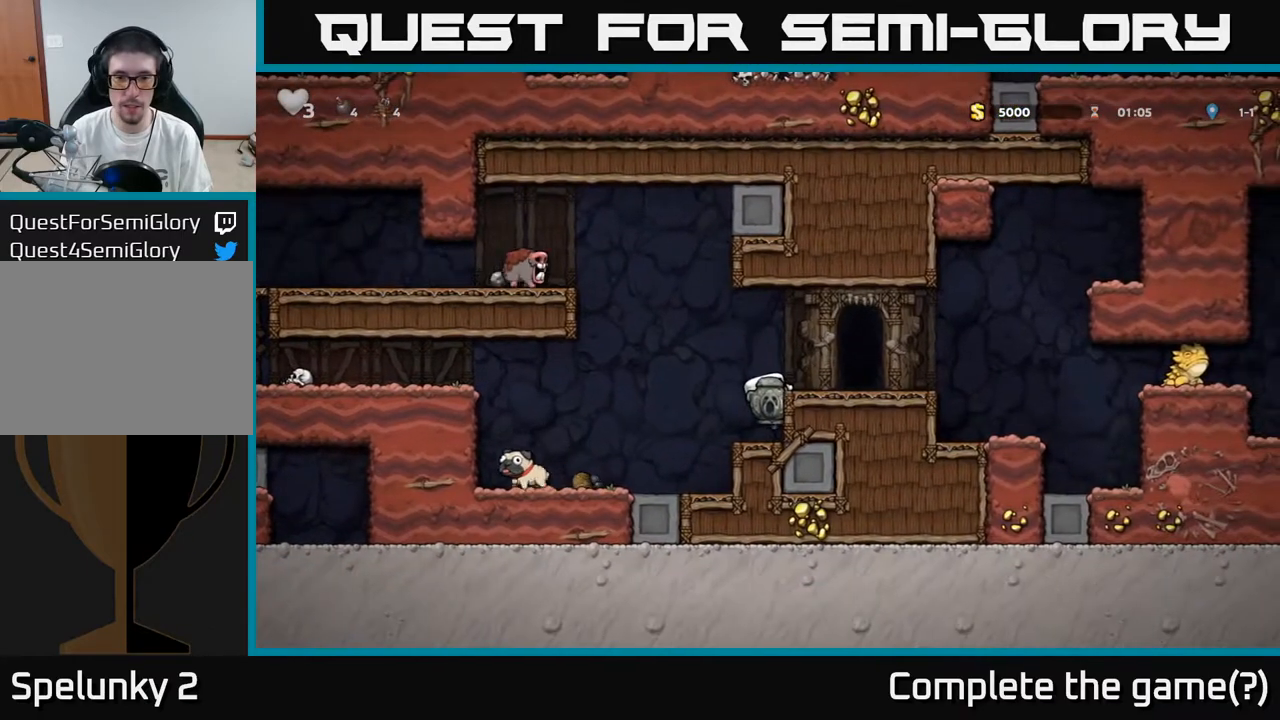
{"buttons": [], "left_stick": "center", "right_stick": "center", "events": [[33, "A", "down"], [117, "DPAD_RIGHT", "down"], [133, "A", "up"], [217, "DPAD_RIGHT", "up"], [283, "DPAD_DOWN", "down"], [400, "X", "down"], [467, "DPAD_DOWN", "up"], [500, "X", "up"]]}
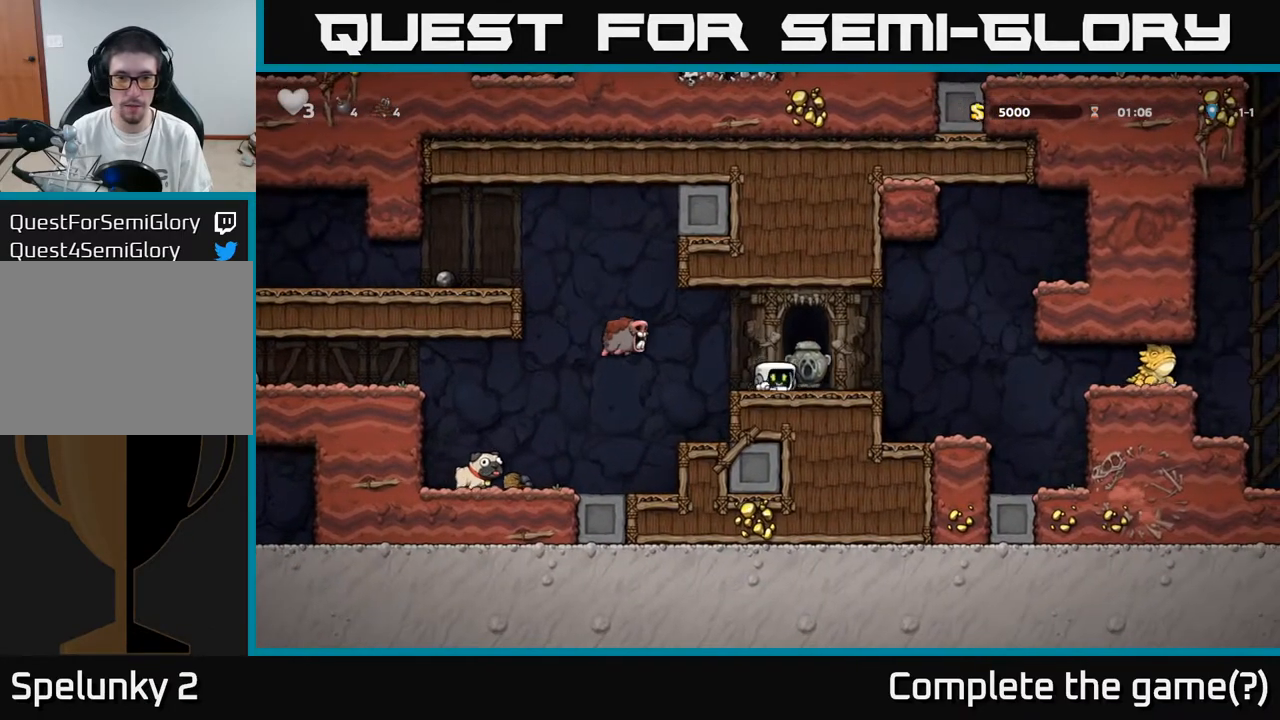
{"buttons": [], "left_stick": "center", "right_stick": "center", "events": [[33, "A", "down"], [50, "DPAD_LEFT", "down"], [100, "A", "up"], [200, "DPAD_LEFT", "up"], [400, "DPAD_LEFT", "down"], [500, "DPAD_LEFT", "up"]]}
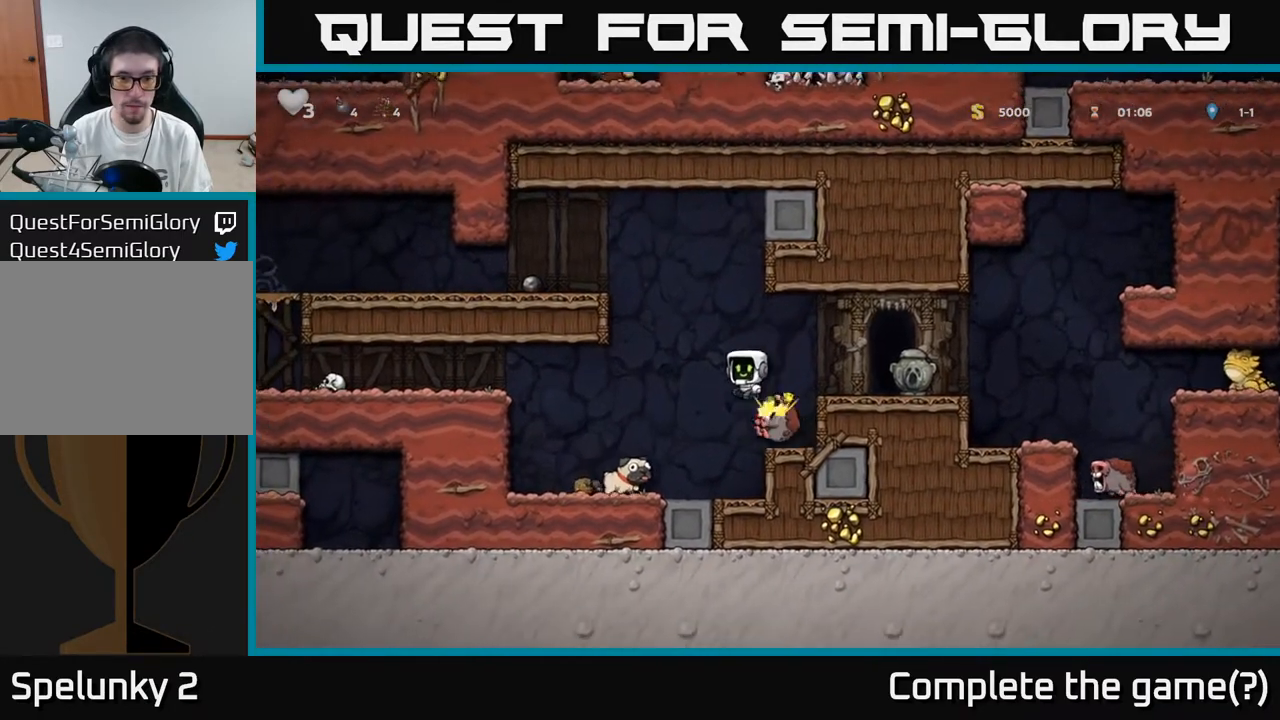
{"buttons": [], "left_stick": "center", "right_stick": "center", "events": []}
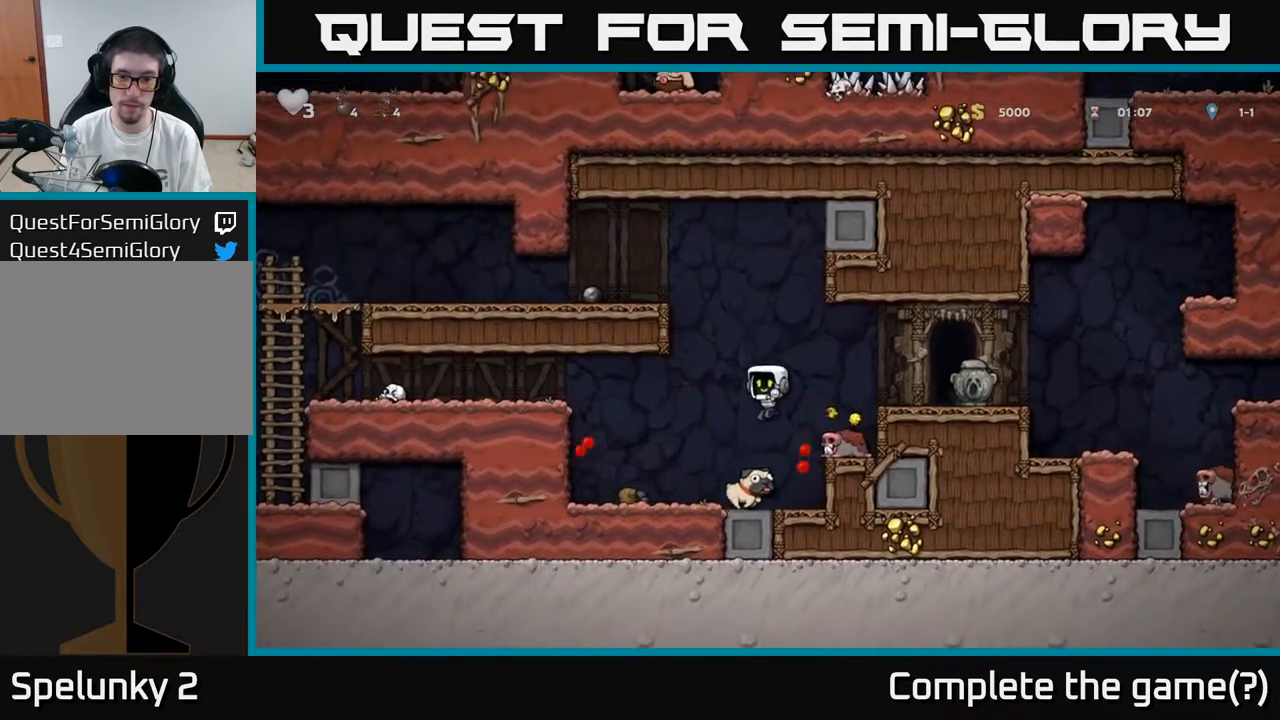
{"buttons": ["DPAD_RIGHT"], "left_stick": "center", "right_stick": "center", "events": [[100, "DPAD_DOWN", "down"], [217, "X", "down"], [283, "DPAD_DOWN", "up"], [317, "A", "down"], [333, "DPAD_RIGHT", "down"], [333, "X", "up"], [500, "A", "up"]]}
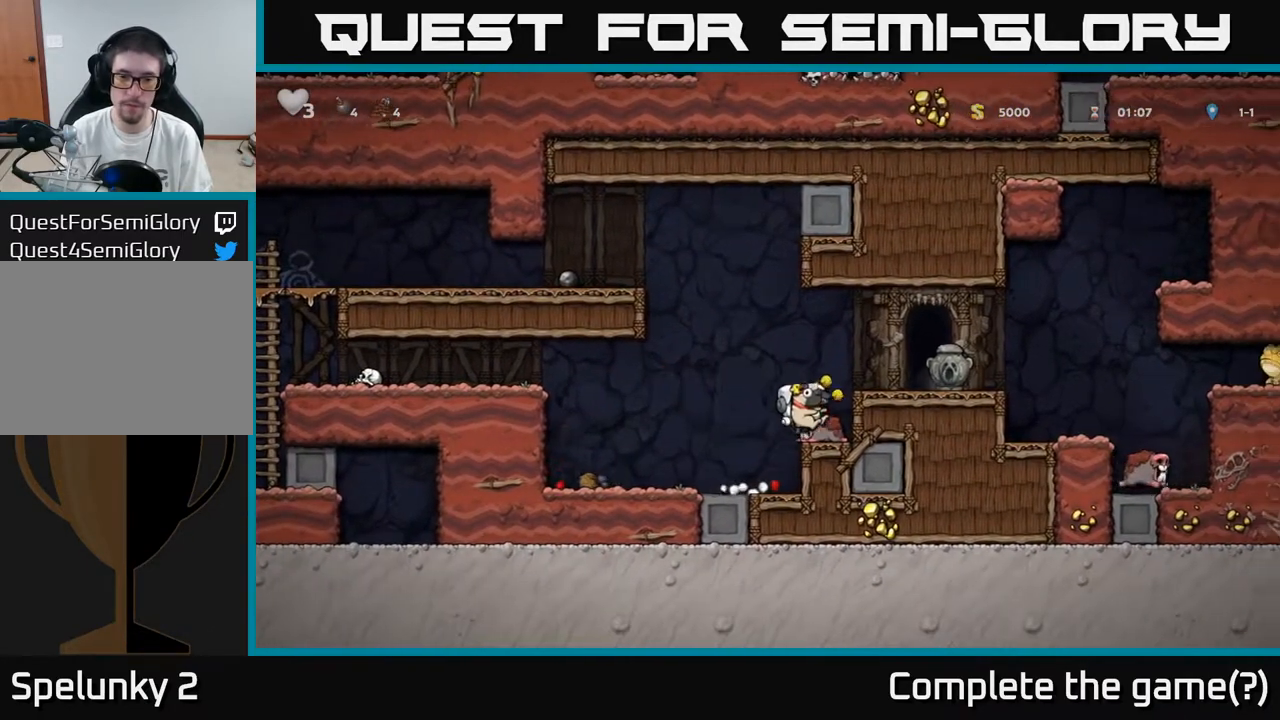
{"buttons": [], "left_stick": "center", "right_stick": "center", "events": [[150, "A", "down"], [267, "A", "up"], [367, "DPAD_RIGHT", "up"]]}
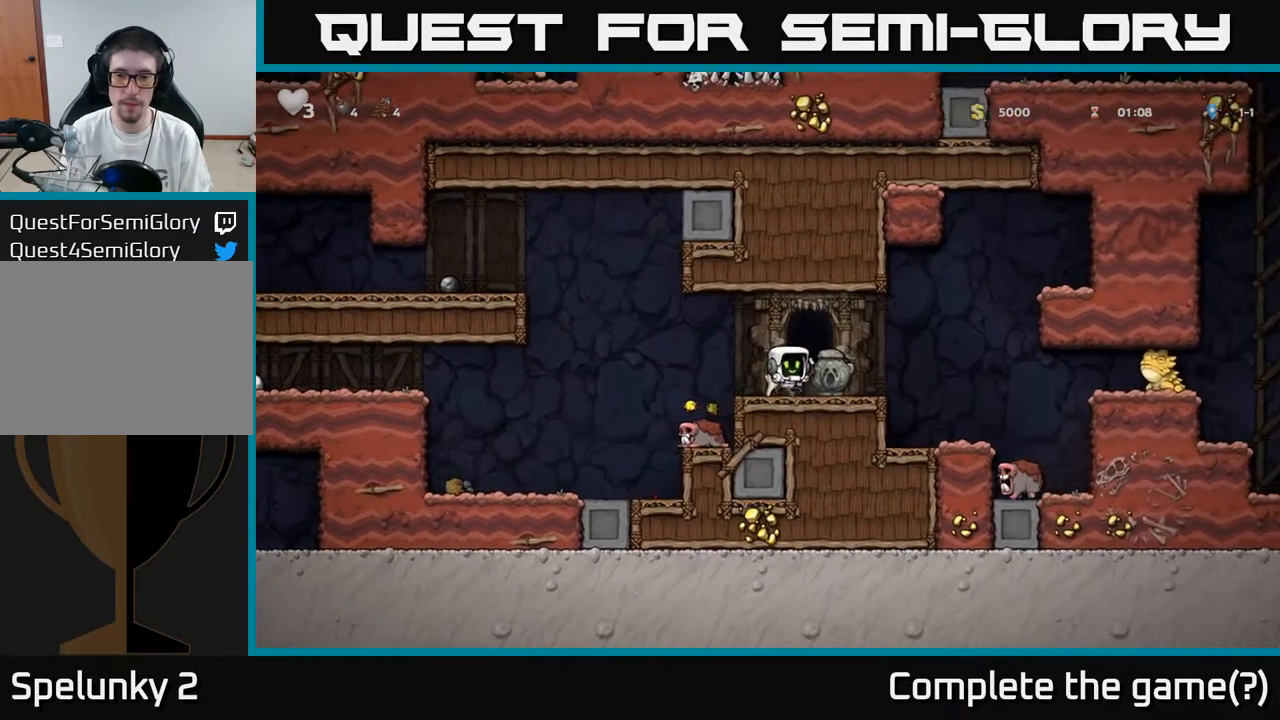
{"buttons": ["DPAD_RIGHT"], "left_stick": "center", "right_stick": "center", "events": [[67, "X", "down"], [133, "X", "up"], [483, "DPAD_RIGHT", "down"]]}
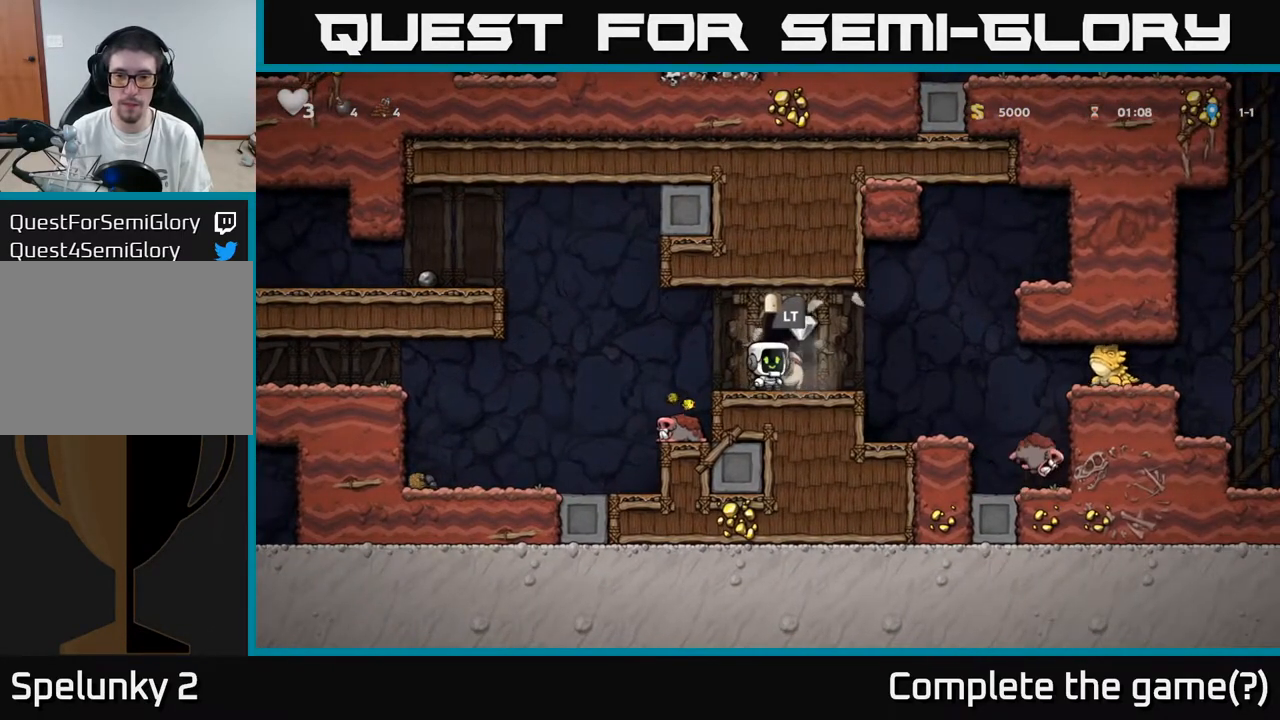
{"buttons": [], "left_stick": "center", "right_stick": "center", "events": [[100, "DPAD_RIGHT", "up"], [133, "DPAD_LEFT", "down"], [250, "DPAD_LEFT", "up"], [350, "L2", "down"], [433, "L2", "up"]]}
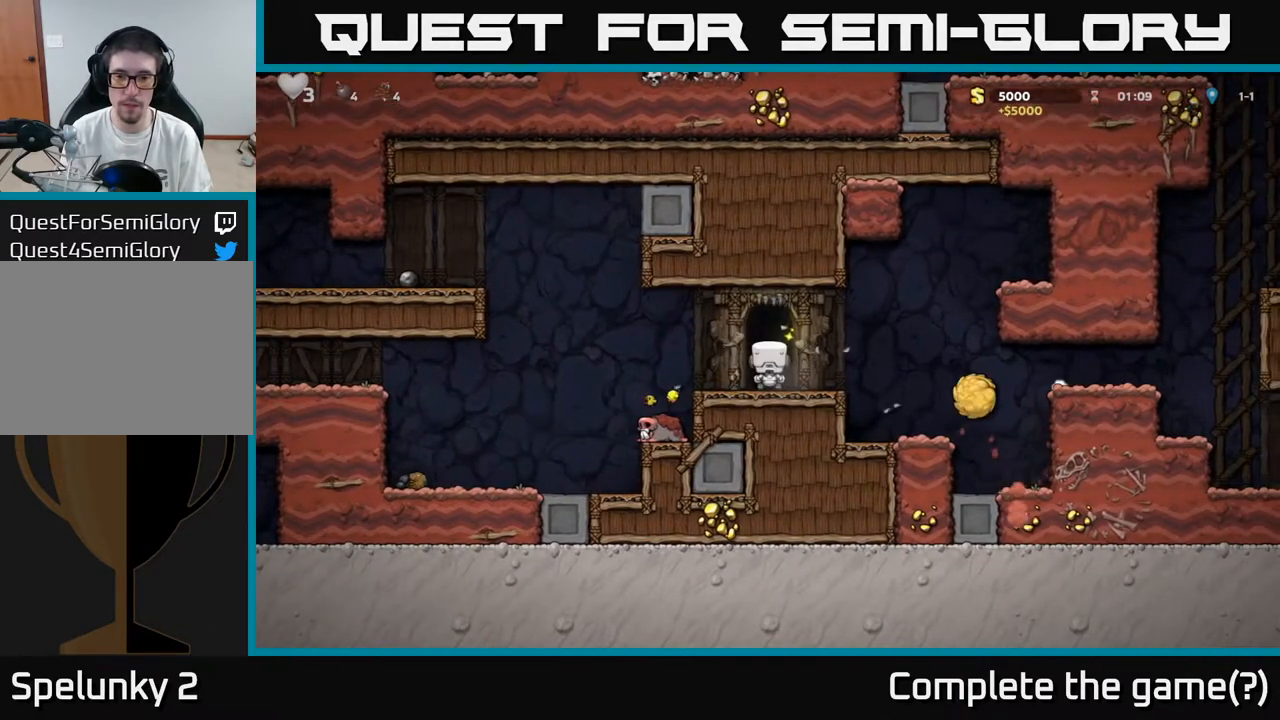
{"buttons": [], "left_stick": "center", "right_stick": "center", "events": []}
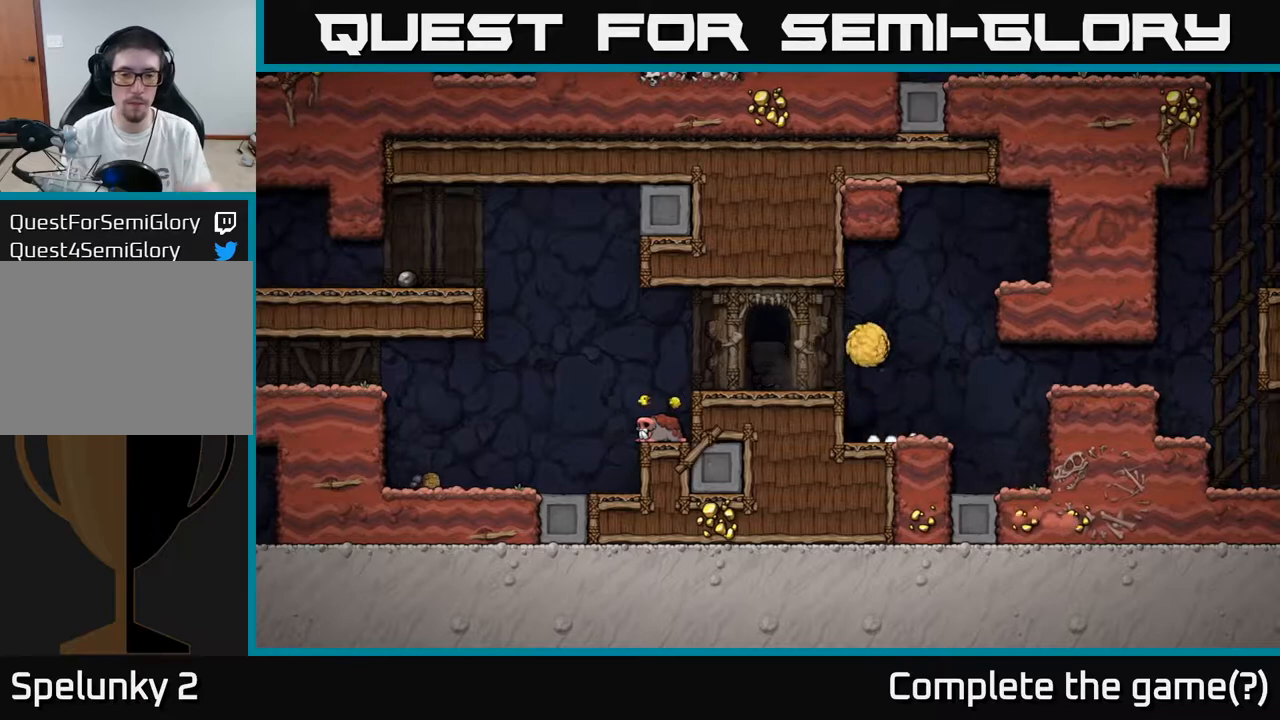
{"buttons": [], "left_stick": "center", "right_stick": "center", "events": []}
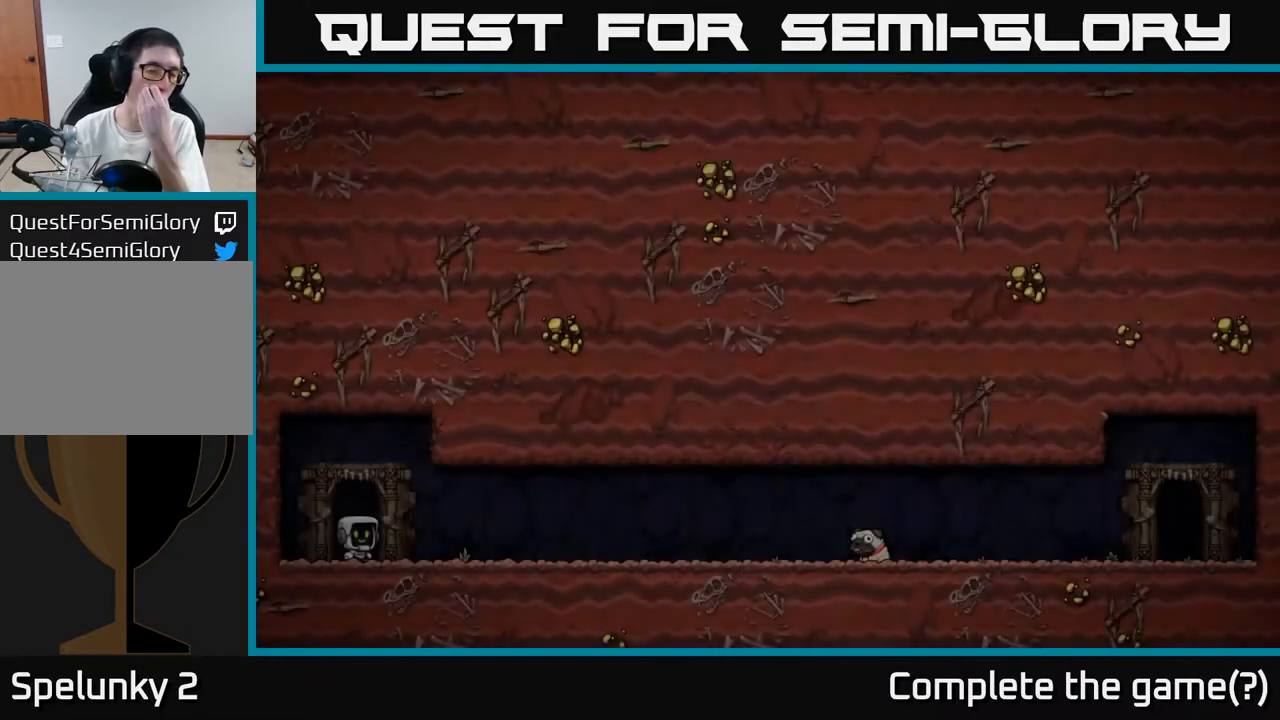
{"buttons": [], "left_stick": "center", "right_stick": "center", "events": []}
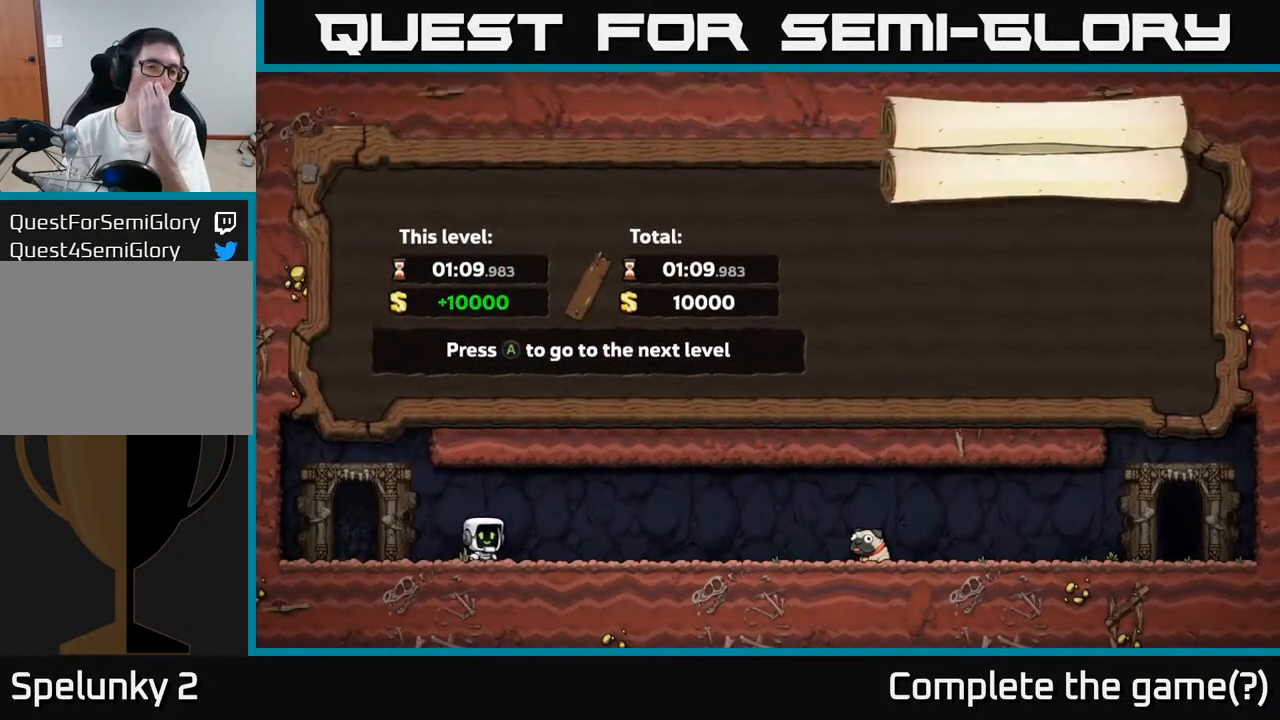
{"buttons": ["A"], "left_stick": "center", "right_stick": "center", "events": [[417, "A", "down"]]}
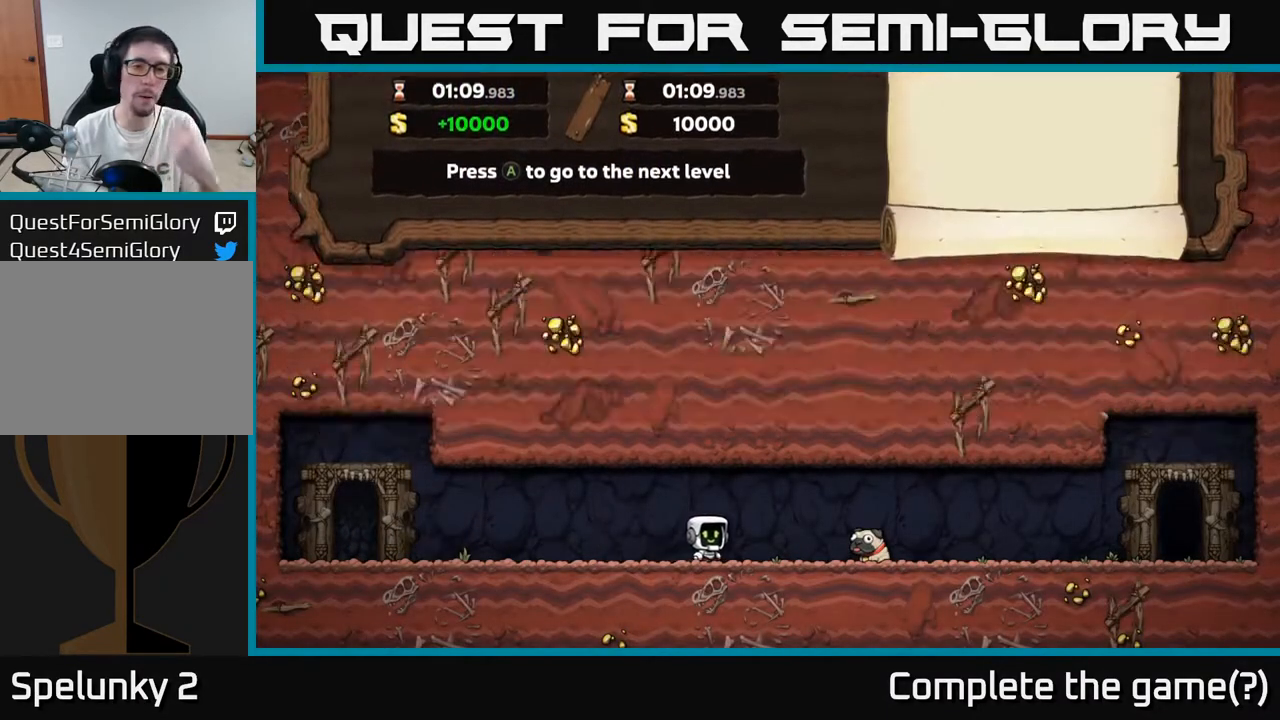
{"buttons": [], "left_stick": "center", "right_stick": "center", "events": [[67, "A", "up"]]}
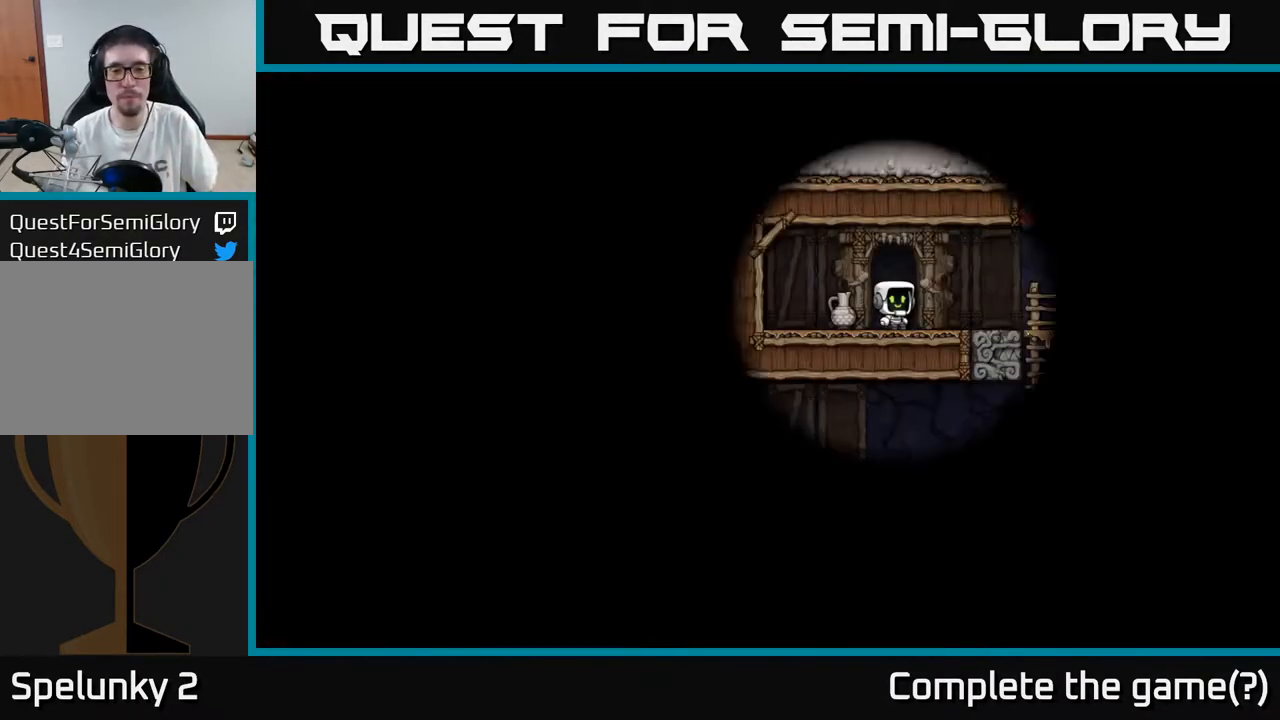
{"buttons": [], "left_stick": "center", "right_stick": "center", "events": []}
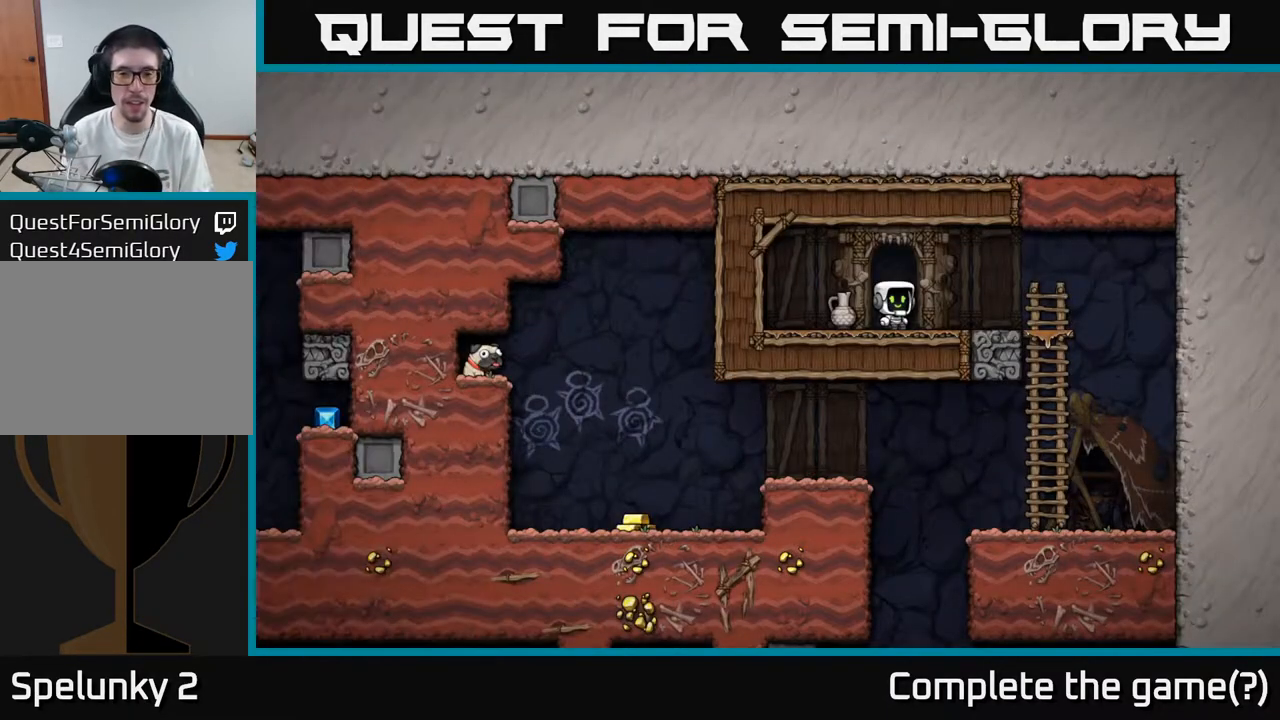
{"buttons": ["X", "DPAD_DOWN", "DPAD_RIGHT"], "left_stick": "center", "right_stick": "center", "events": [[233, "DPAD_LEFT", "down"], [367, "DPAD_DOWN", "down"], [367, "DPAD_LEFT", "up"], [417, "X", "down"], [467, "DPAD_RIGHT", "down"]]}
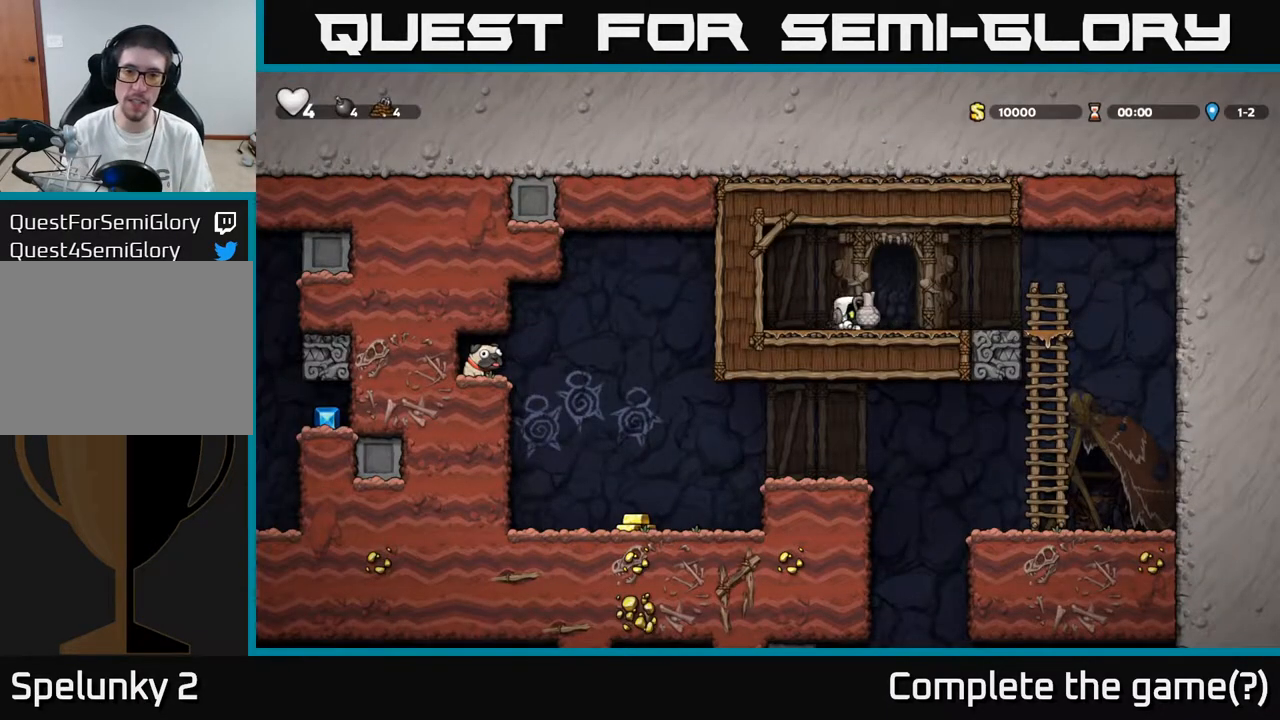
{"buttons": ["DPAD_RIGHT"], "left_stick": "center", "right_stick": "center", "events": [[17, "DPAD_DOWN", "up"], [17, "X", "up"], [267, "DPAD_RIGHT", "up"], [483, "DPAD_RIGHT", "down"]]}
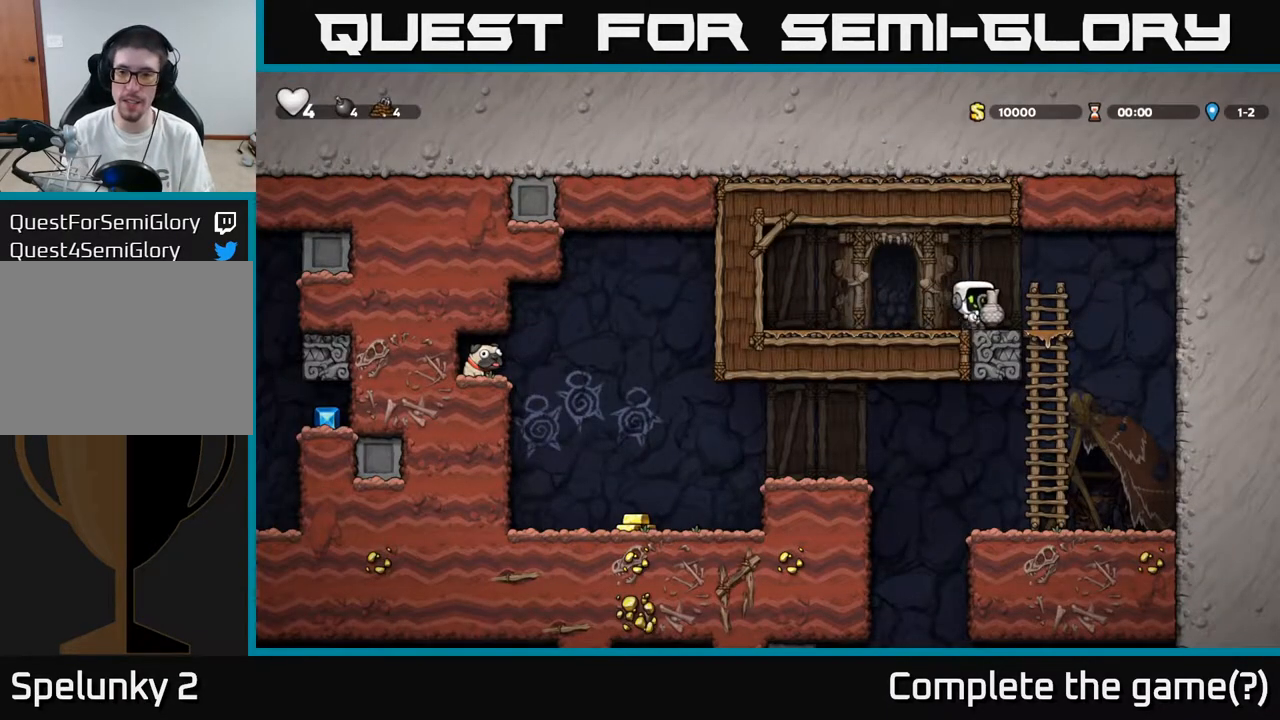
{"buttons": [], "left_stick": "center", "right_stick": "center", "events": [[67, "DPAD_RIGHT", "up"], [183, "DPAD_DOWN", "down"], [233, "X", "down"], [350, "DPAD_DOWN", "up"], [350, "X", "up"]]}
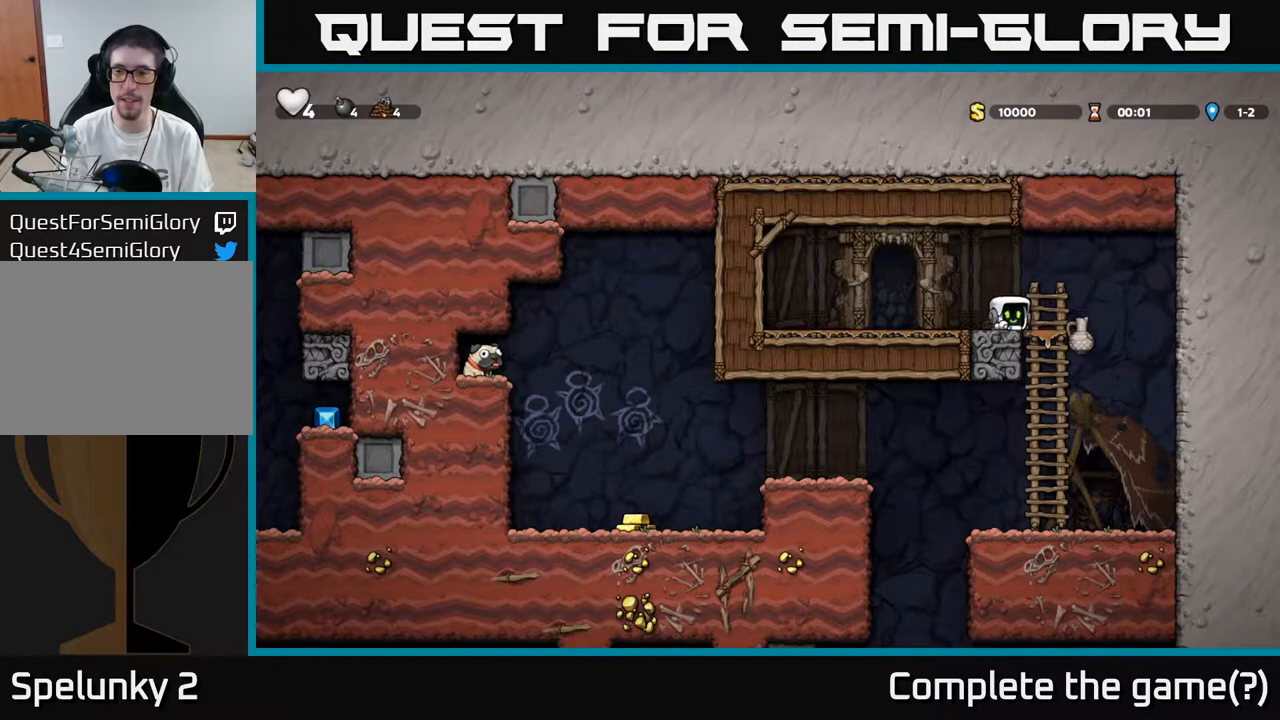
{"buttons": [], "left_stick": "center", "right_stick": "center", "events": [[133, "A", "down"], [167, "DPAD_RIGHT", "down"], [217, "A", "up"], [367, "DPAD_RIGHT", "up"]]}
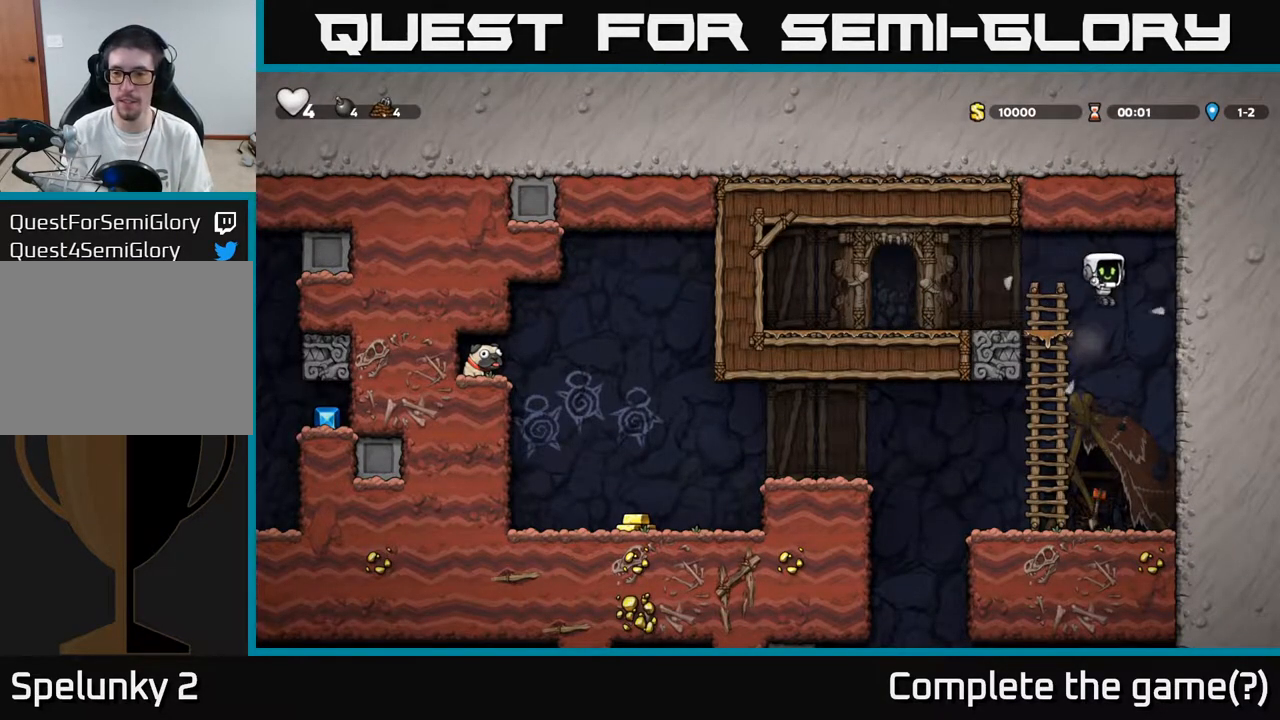
{"buttons": ["X", "DPAD_DOWN"], "left_stick": "center", "right_stick": "center", "events": [[50, "DPAD_RIGHT", "down"], [167, "DPAD_RIGHT", "up"], [283, "DPAD_LEFT", "down"], [433, "DPAD_DOWN", "down"], [433, "DPAD_LEFT", "up"], [500, "X", "down"]]}